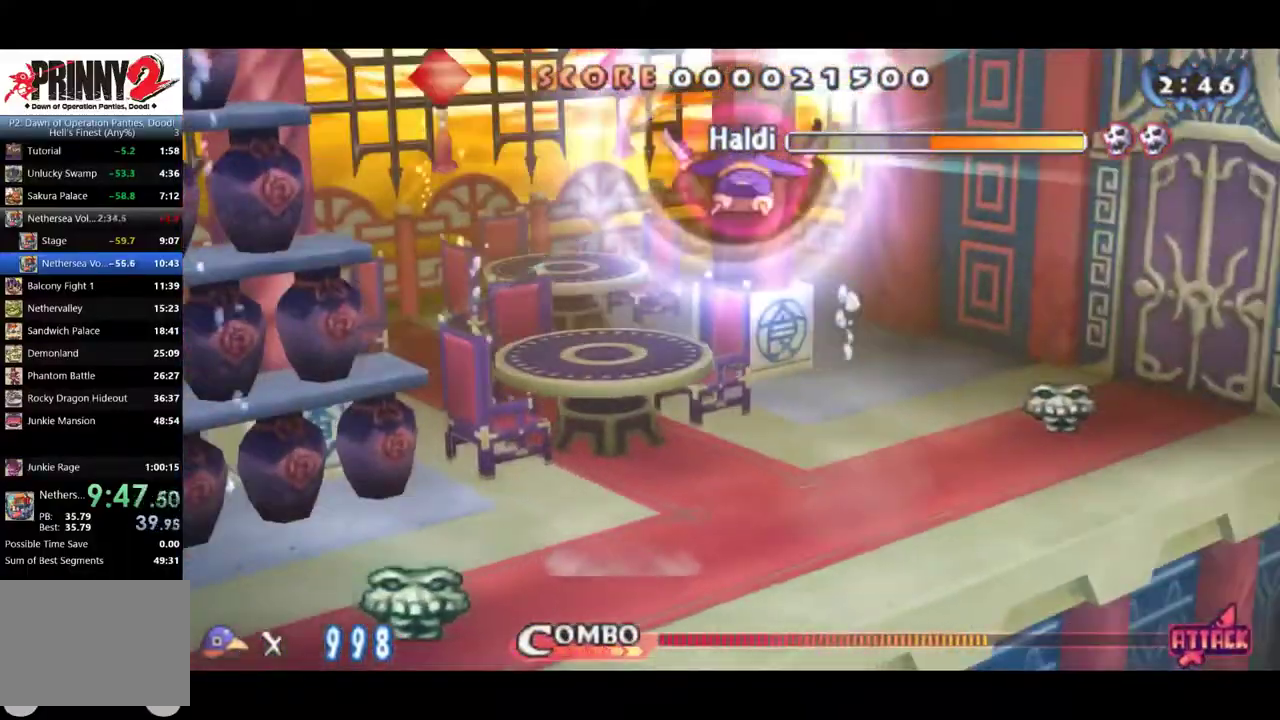
Gameplay with a controller (PlayStation layout); each line is a JSON object with the inputs held at the frame after it. "events" lists button and stick changes between this image and that frame as [ms after this image, input, new state], when the widget could be followed in between. Not read: L3 R3 right_stick.
{"buttons": [], "left_stick": "center", "events": [[34, "SQUARE", "down"], [100, "SQUARE", "up"], [167, "SQUARE", "down"], [234, "SQUARE", "up"], [401, "SQUARE", "down"], [467, "SQUARE", "up"]]}
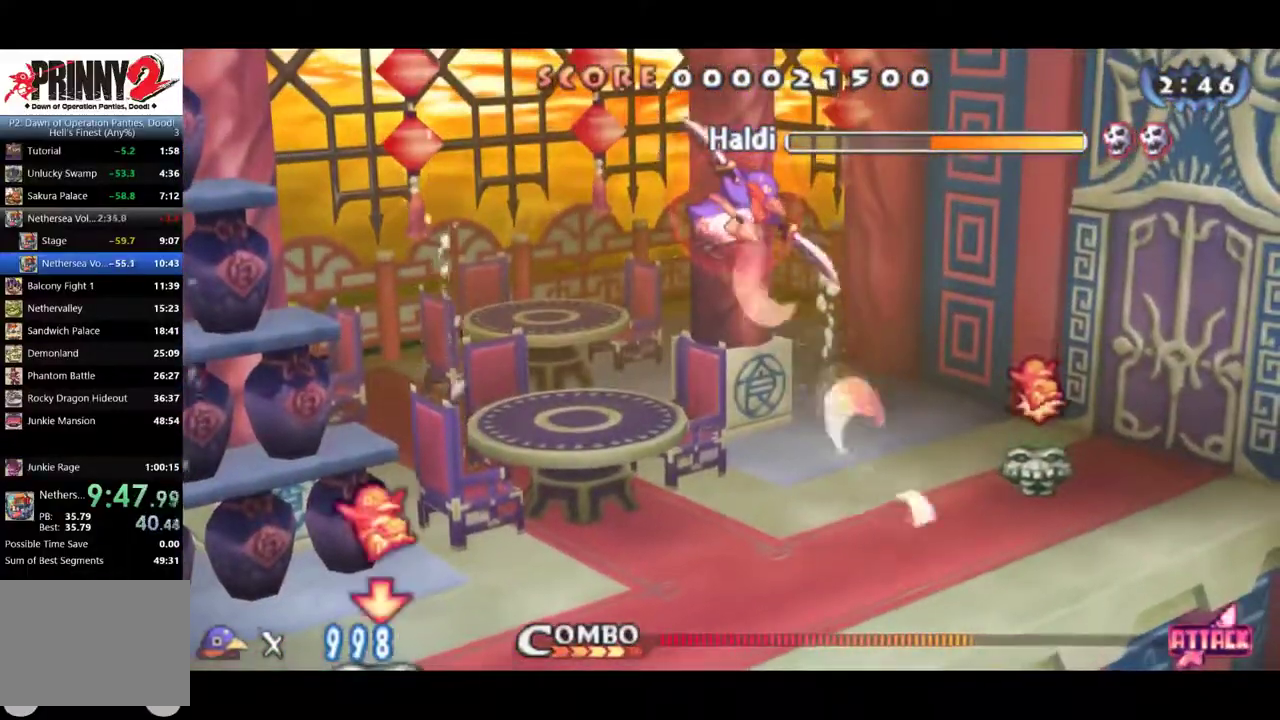
{"buttons": [], "left_stick": "center", "events": [[66, "SQUARE", "down"], [116, "SQUARE", "up"], [183, "SQUARE", "down"], [267, "SQUARE", "up"], [317, "SQUARE", "down"], [417, "SQUARE", "up"]]}
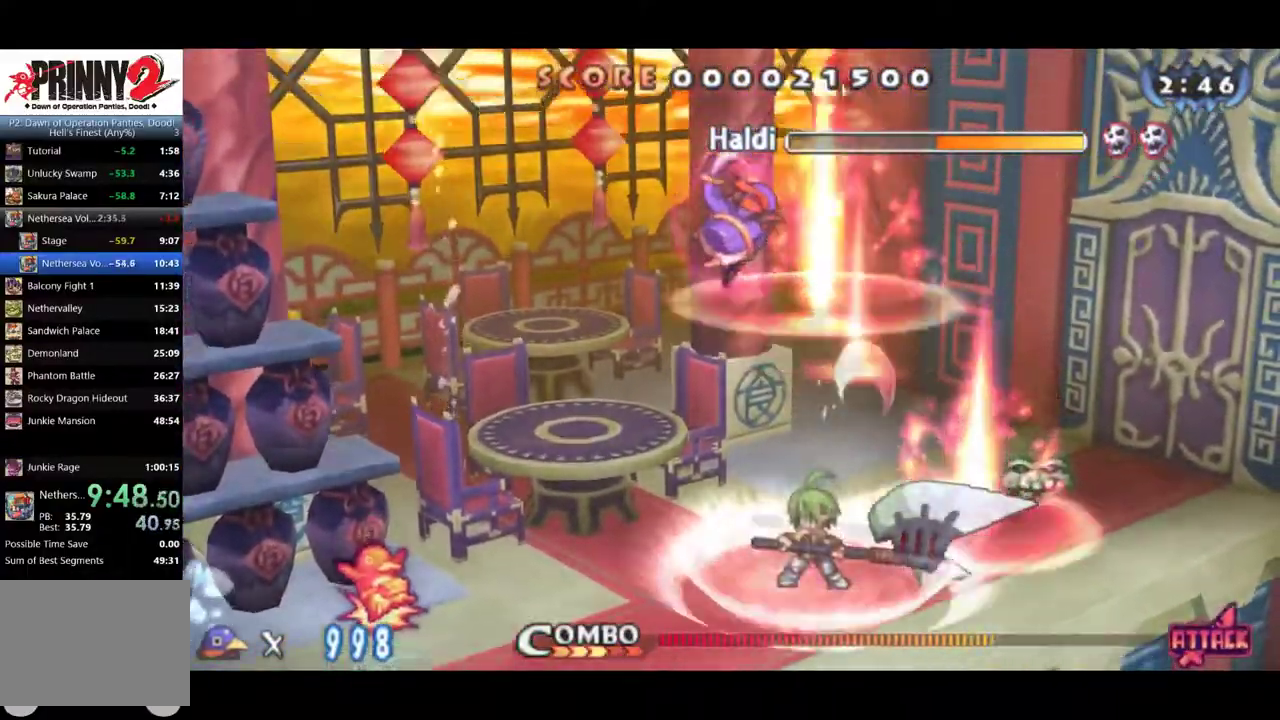
{"buttons": ["DPAD_DOWN"], "left_stick": "center", "events": [[184, "DPAD_DOWN", "down"], [217, "CROSS", "down"], [317, "CROSS", "up"], [317, "DPAD_DOWN", "up"], [451, "DPAD_DOWN", "down"]]}
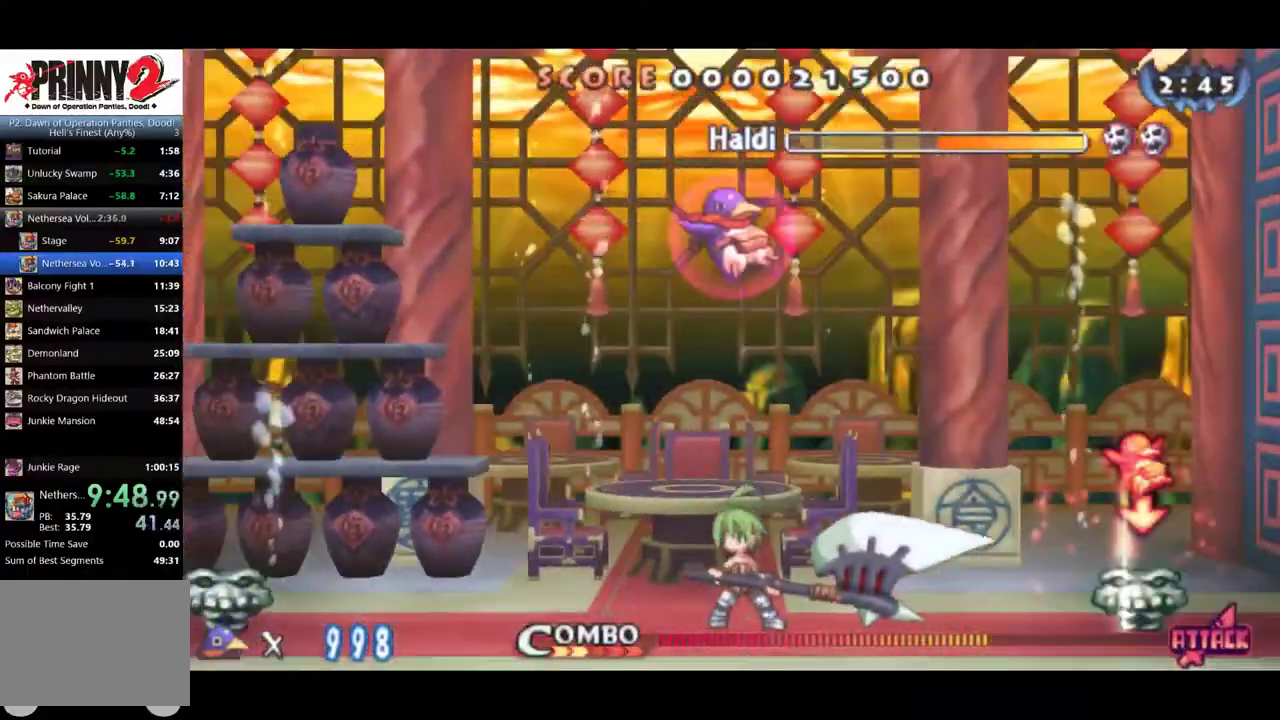
{"buttons": [], "left_stick": "center", "events": [[183, "DPAD_DOWN", "up"]]}
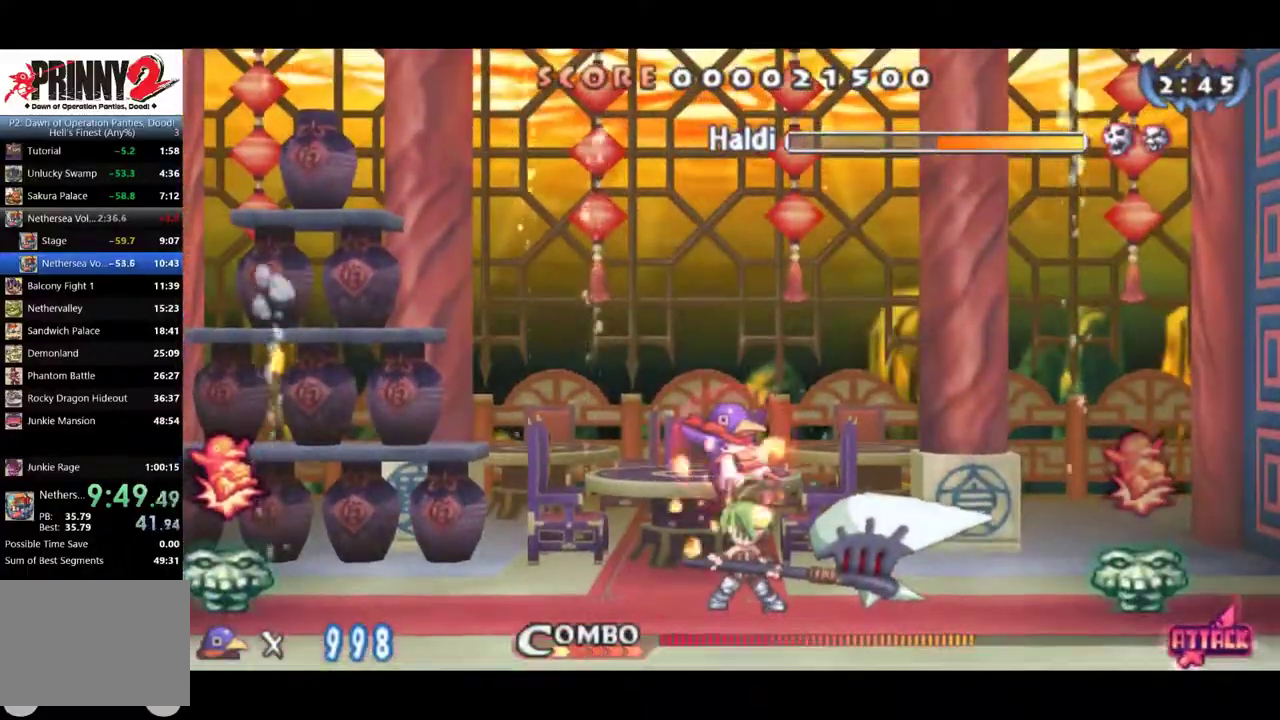
{"buttons": [], "left_stick": "center", "events": [[150, "DPAD_DOWN", "down"], [184, "CROSS", "down"], [250, "CROSS", "up"], [250, "DPAD_DOWN", "up"], [334, "CROSS", "down"], [401, "CROSS", "up"]]}
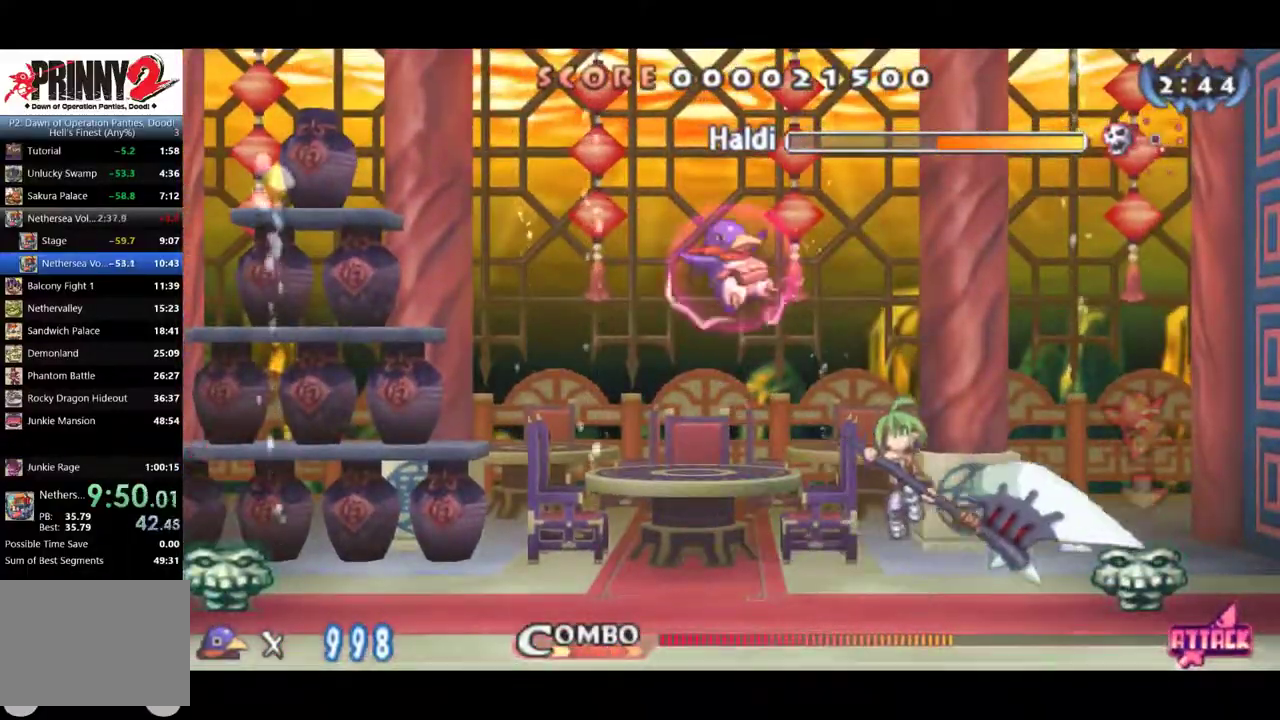
{"buttons": ["CIRCLE", "DPAD_LEFT"], "left_stick": "center", "events": [[400, "CIRCLE", "down"], [400, "DPAD_LEFT", "down"]]}
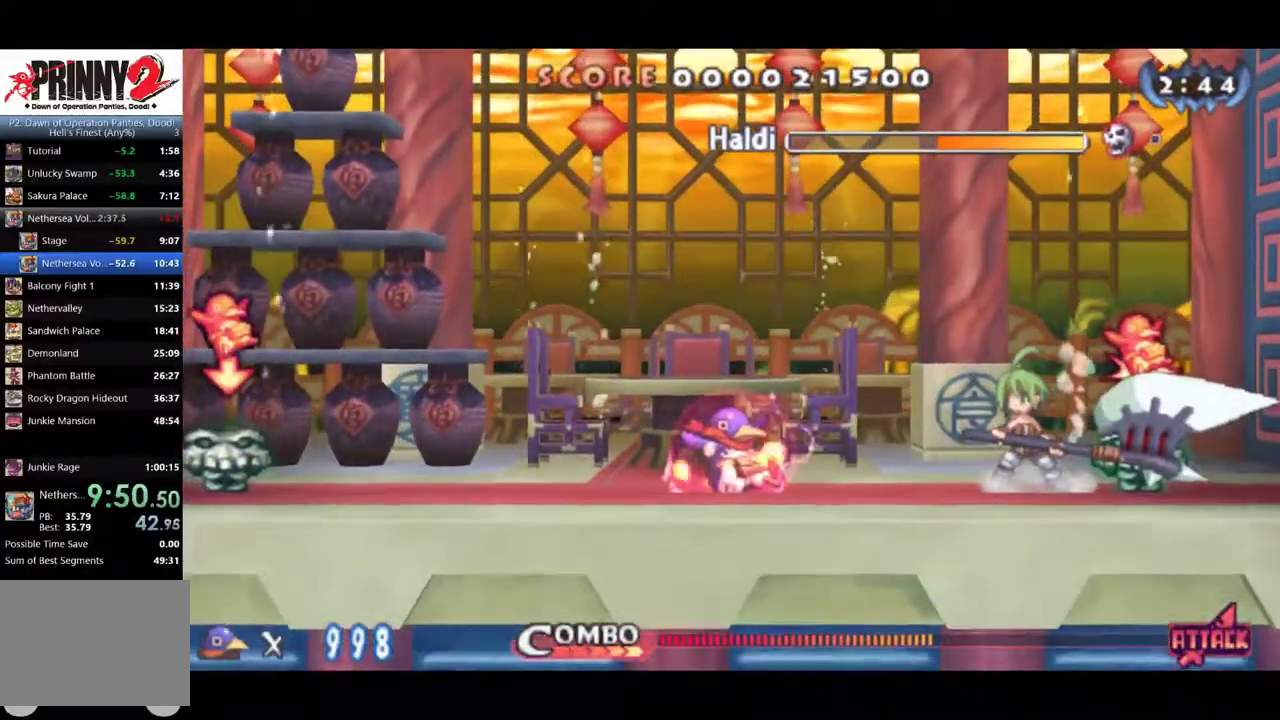
{"buttons": ["CIRCLE", "DPAD_RIGHT"], "left_stick": "center", "events": [[67, "DPAD_LEFT", "up"], [467, "DPAD_RIGHT", "down"]]}
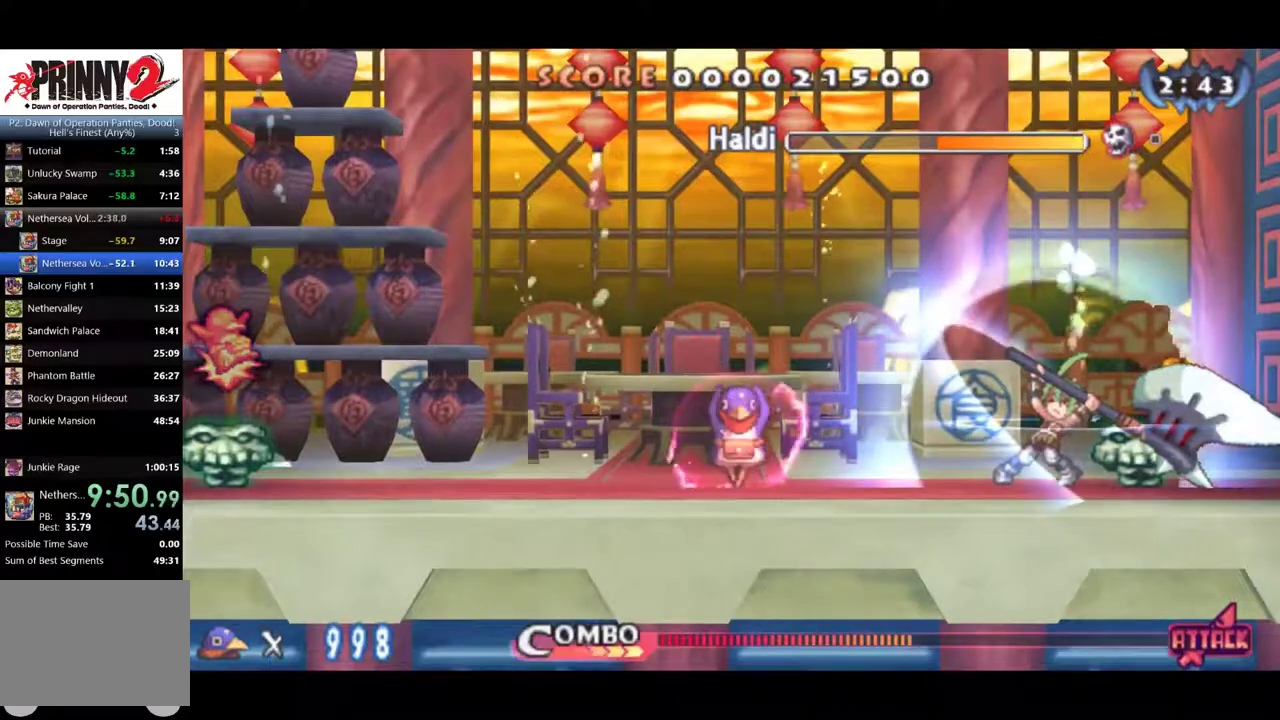
{"buttons": ["CIRCLE", "DPAD_RIGHT"], "left_stick": "center", "events": [[83, "DPAD_RIGHT", "up"], [350, "DPAD_RIGHT", "down"]]}
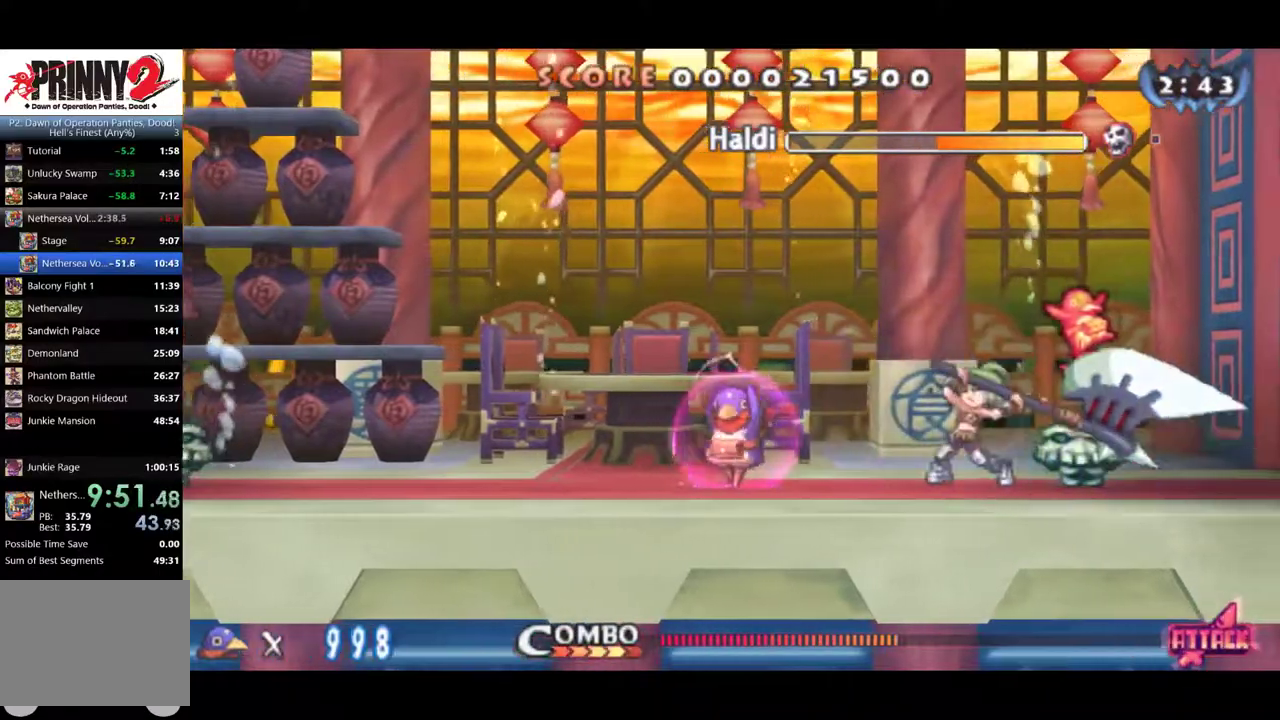
{"buttons": ["CIRCLE", "DPAD_RIGHT"], "left_stick": "center", "events": []}
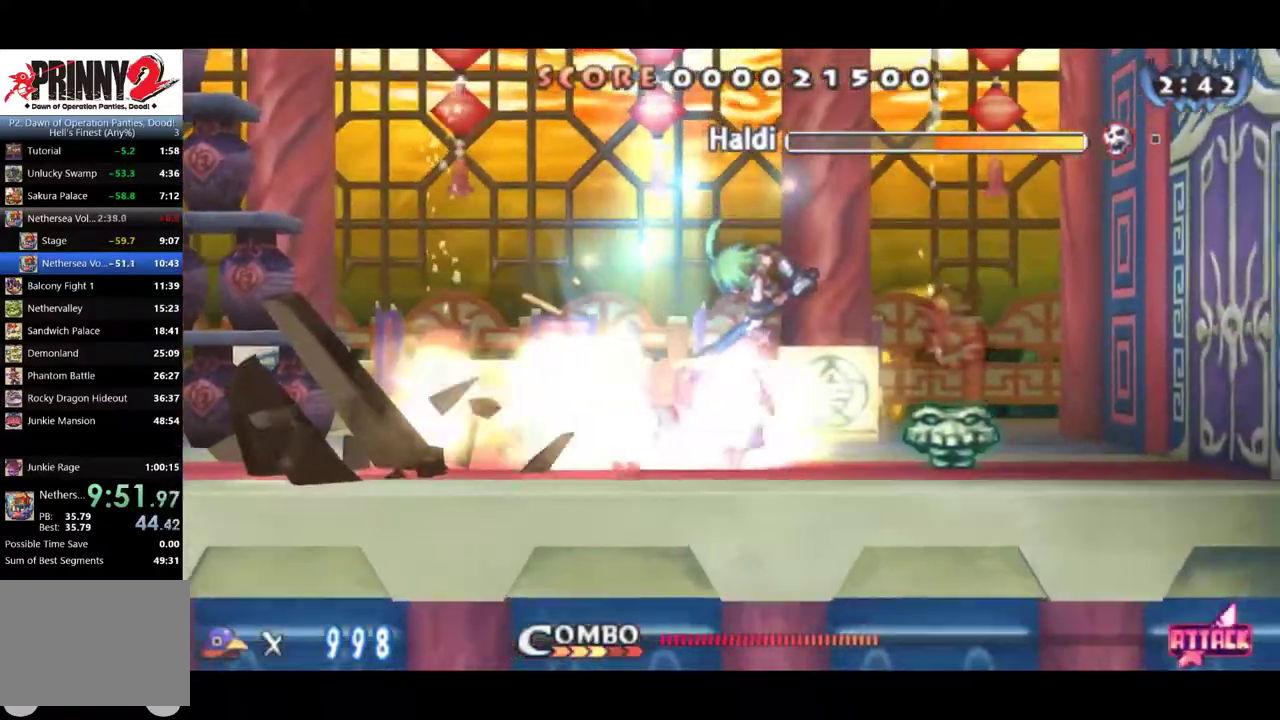
{"buttons": ["CIRCLE"], "left_stick": "center", "events": [[167, "DPAD_RIGHT", "up"]]}
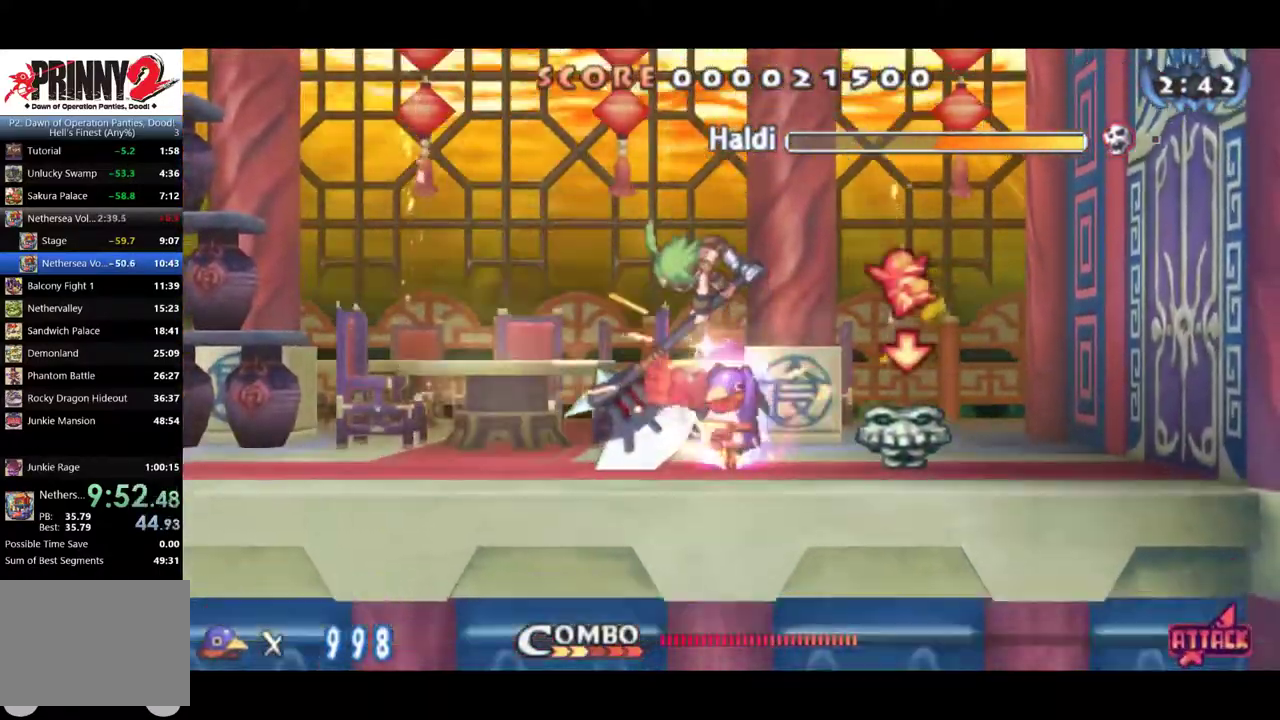
{"buttons": ["CIRCLE"], "left_stick": "center", "events": [[100, "DPAD_RIGHT", "down"], [200, "DPAD_RIGHT", "up"]]}
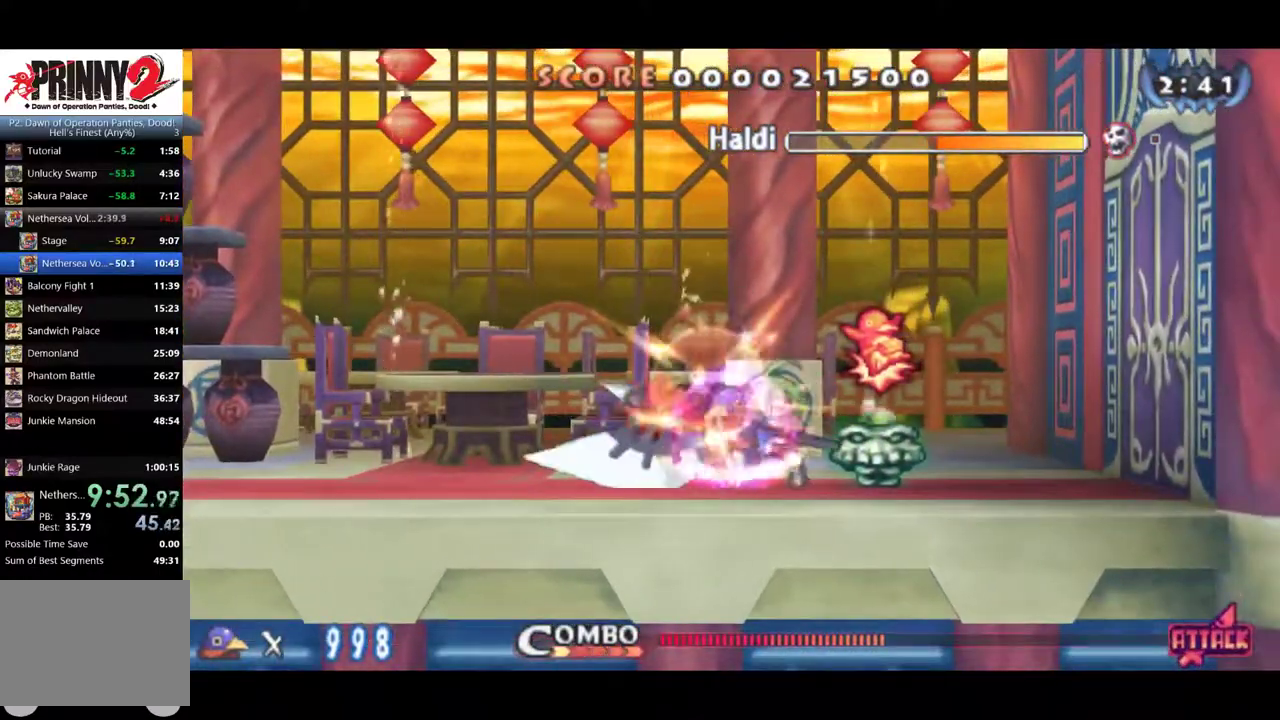
{"buttons": ["CIRCLE", "DPAD_LEFT"], "left_stick": "center", "events": [[184, "DPAD_LEFT", "down"]]}
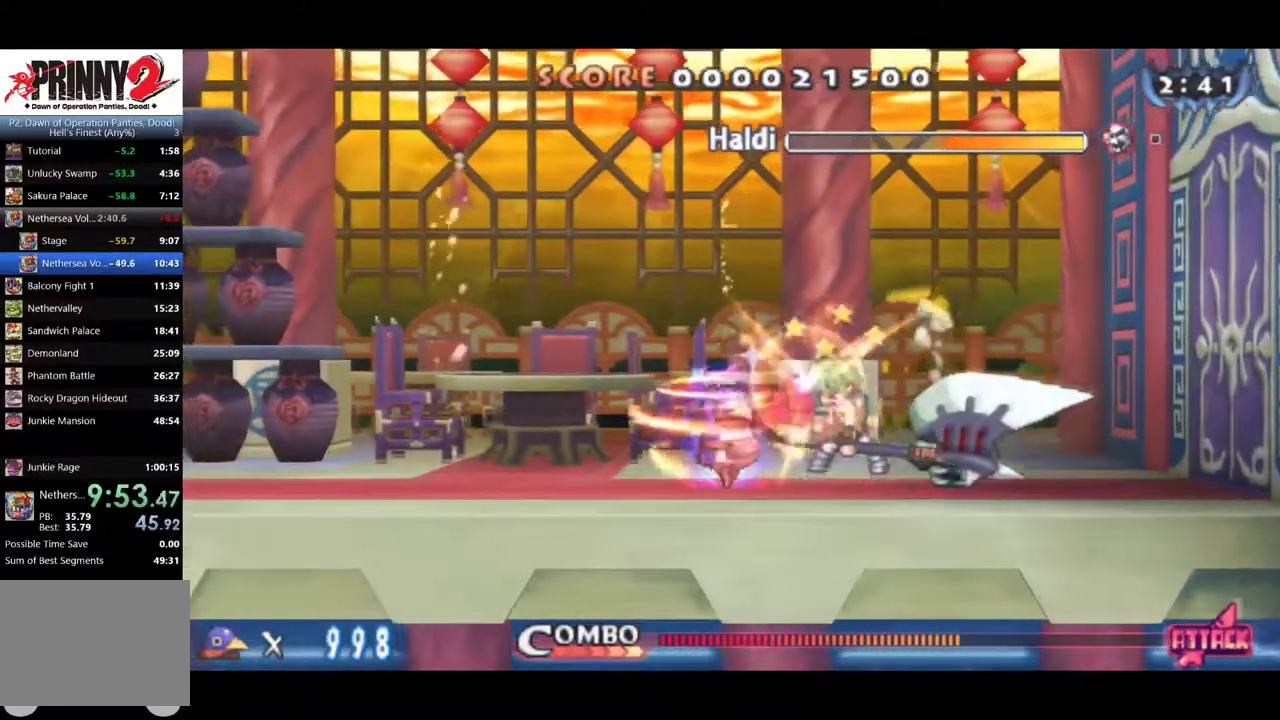
{"buttons": ["DPAD_RIGHT"], "left_stick": "center", "events": [[150, "CIRCLE", "up"], [216, "DPAD_LEFT", "up"], [250, "DPAD_RIGHT", "down"]]}
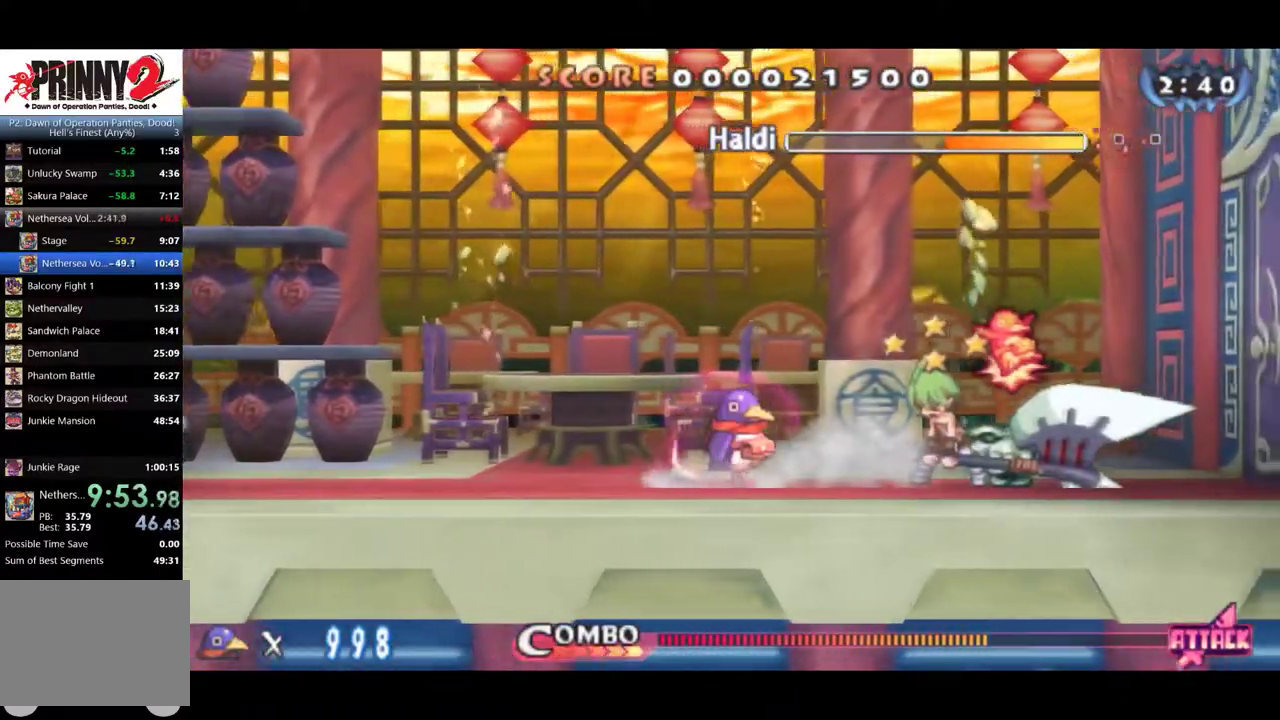
{"buttons": ["SQUARE", "DPAD_RIGHT"], "left_stick": "center", "events": [[317, "CROSS", "down"], [384, "SQUARE", "down"], [417, "CROSS", "up"]]}
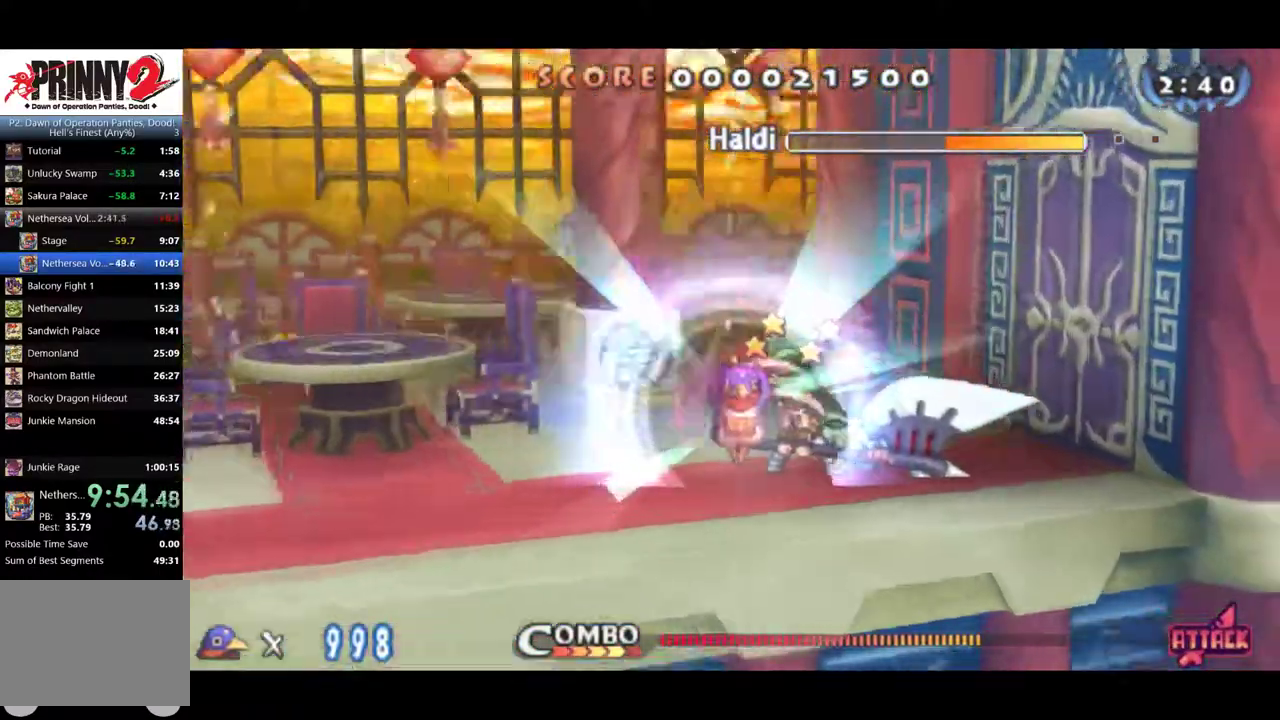
{"buttons": [], "left_stick": "center", "events": [[83, "SQUARE", "up"], [300, "DPAD_RIGHT", "up"], [383, "DPAD_RIGHT", "down"], [467, "DPAD_RIGHT", "up"]]}
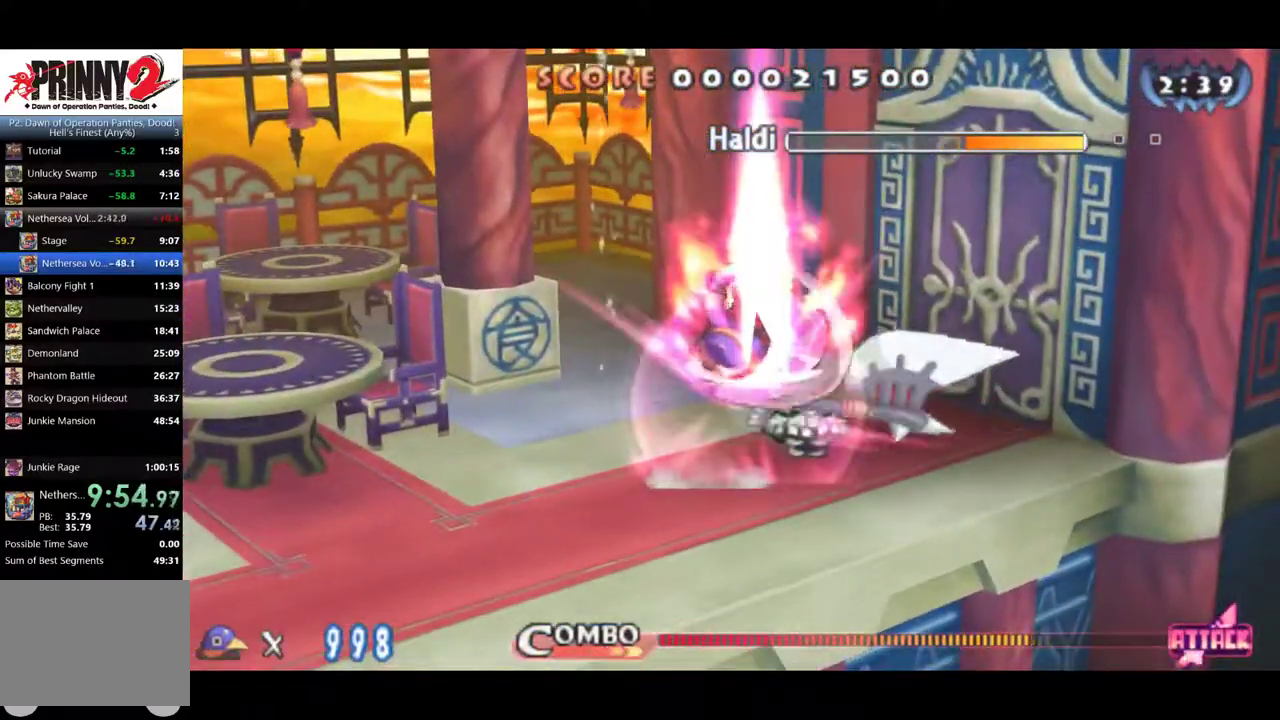
{"buttons": ["SQUARE"], "left_stick": "center", "events": [[33, "DPAD_RIGHT", "down"], [134, "DPAD_RIGHT", "up"], [167, "SQUARE", "down"], [200, "DPAD_RIGHT", "down"], [334, "DPAD_RIGHT", "up"], [334, "SQUARE", "up"], [384, "DPAD_RIGHT", "down"], [384, "SQUARE", "down"], [501, "DPAD_RIGHT", "up"]]}
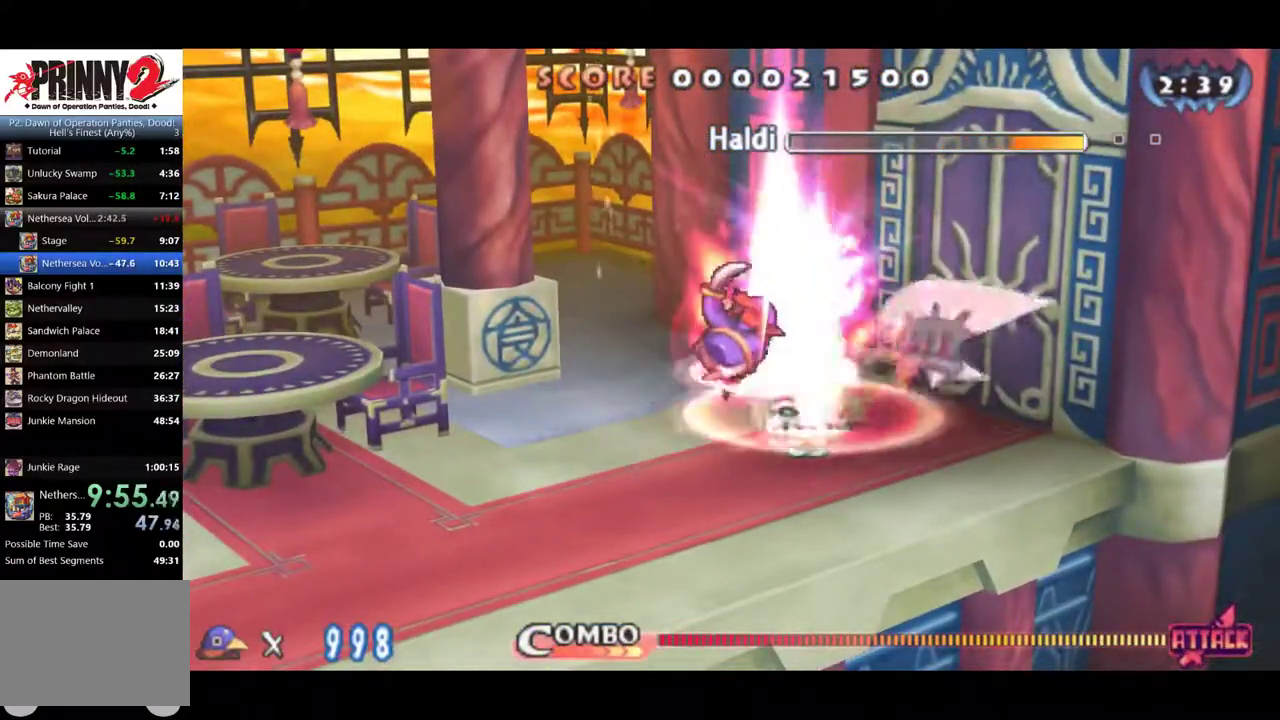
{"buttons": ["DPAD_RIGHT"], "left_stick": "center", "events": [[66, "DPAD_RIGHT", "down"], [200, "DPAD_RIGHT", "up"], [250, "DPAD_RIGHT", "down"], [300, "SQUARE", "up"], [350, "SQUARE", "down"], [367, "DPAD_RIGHT", "up"], [400, "SQUARE", "up"], [417, "DPAD_RIGHT", "down"]]}
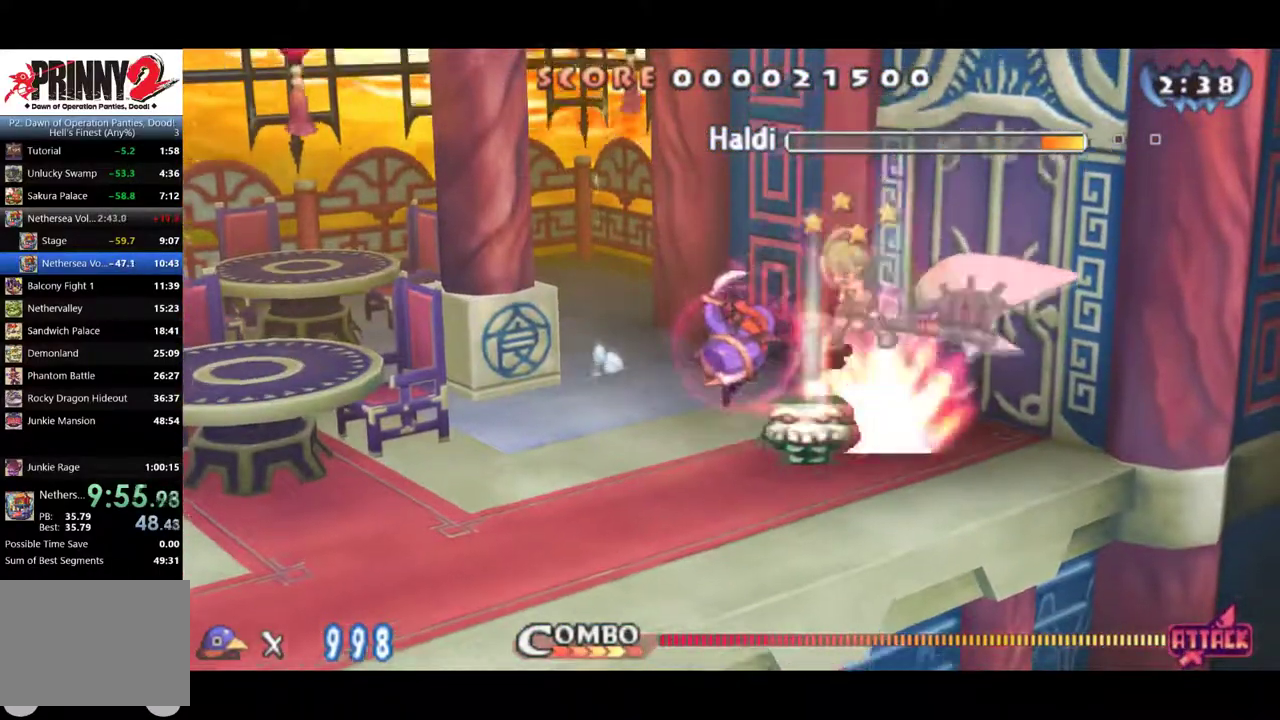
{"buttons": ["SQUARE"], "left_stick": "center", "events": [[33, "DPAD_RIGHT", "up"], [217, "DPAD_RIGHT", "down"], [250, "SQUARE", "down"], [334, "DPAD_RIGHT", "up"], [334, "SQUARE", "up"], [384, "SQUARE", "down"], [434, "SQUARE", "up"], [501, "SQUARE", "down"]]}
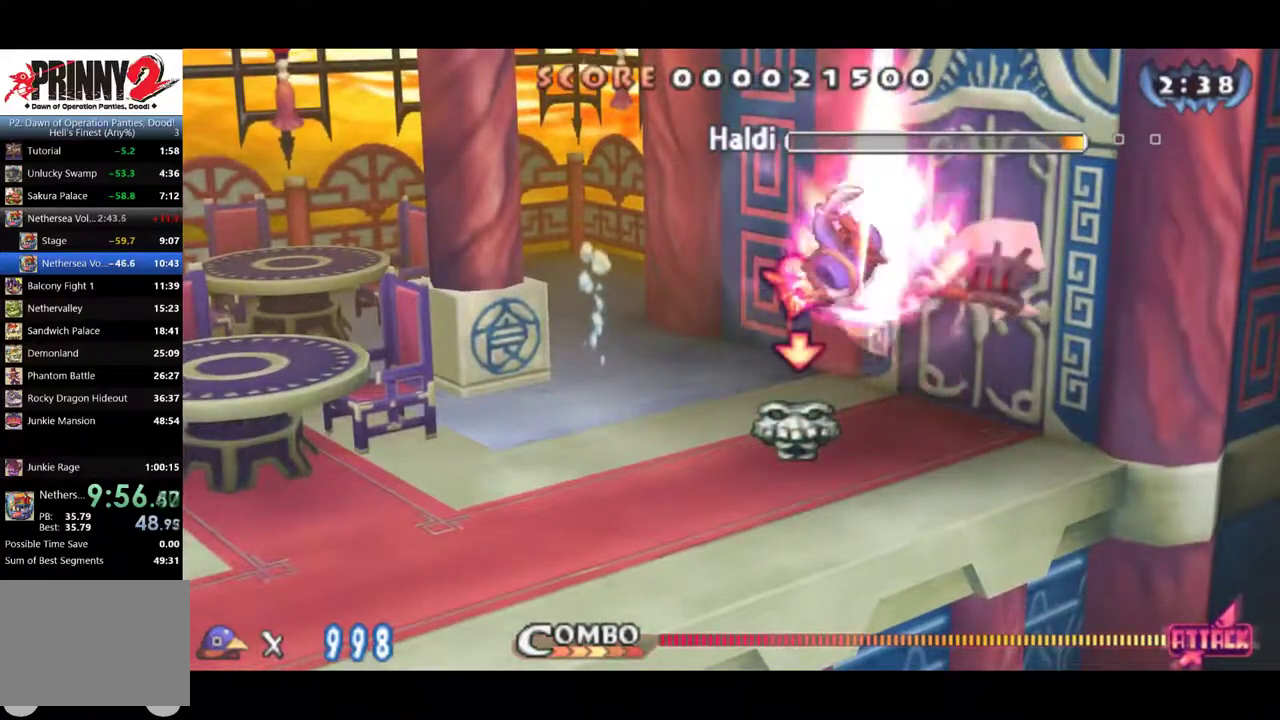
{"buttons": [], "left_stick": "center", "events": [[50, "SQUARE", "up"], [100, "SQUARE", "down"], [317, "SQUARE", "up"], [367, "SQUARE", "down"], [450, "SQUARE", "up"]]}
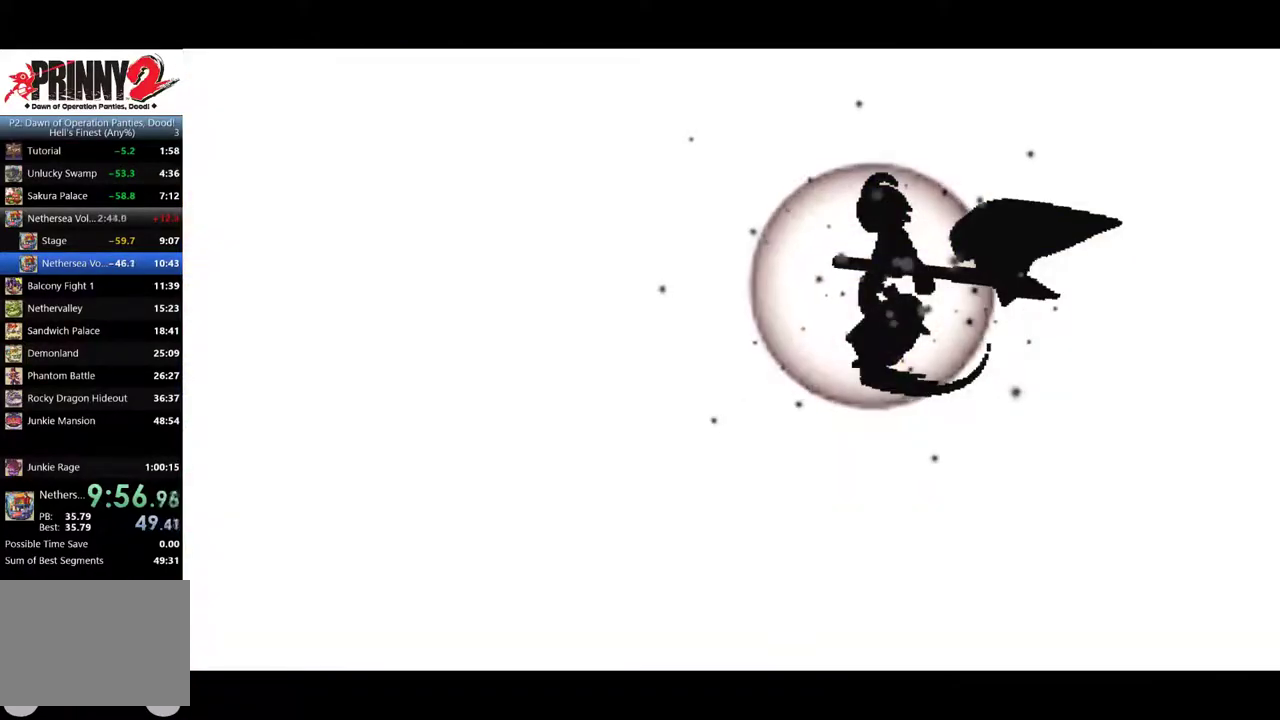
{"buttons": [], "left_stick": "center", "events": []}
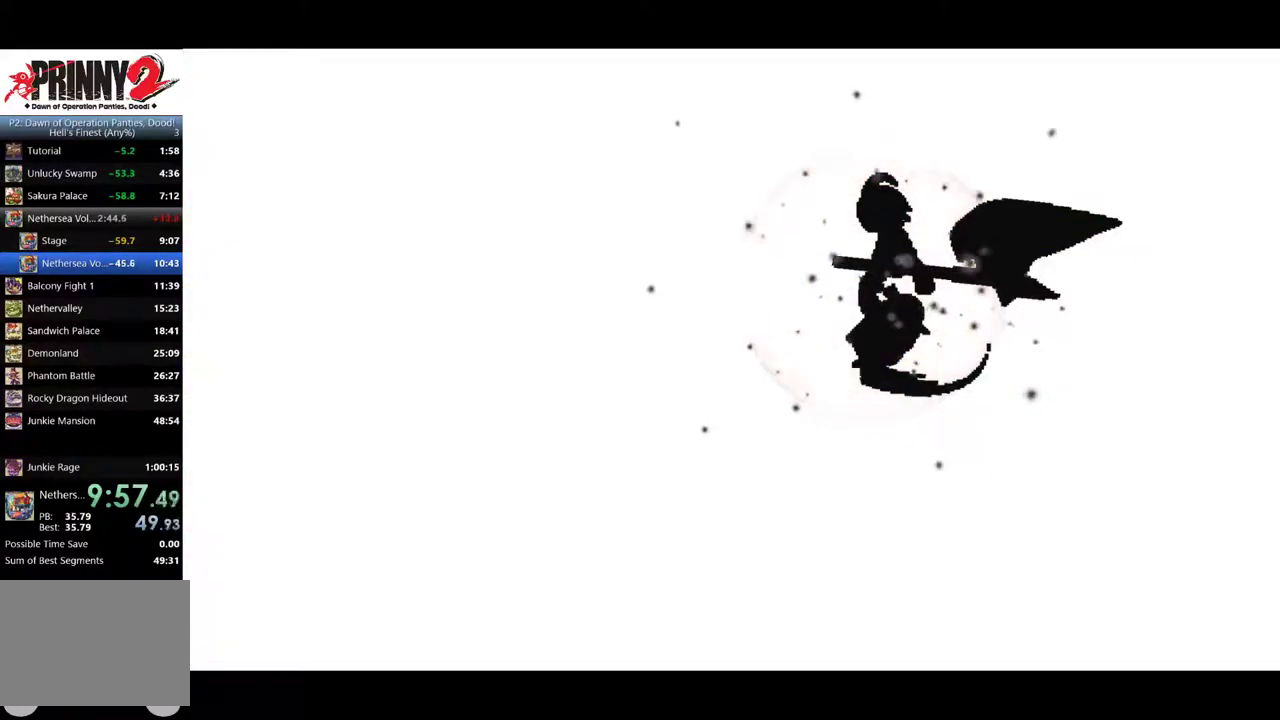
{"buttons": [], "left_stick": "center", "events": []}
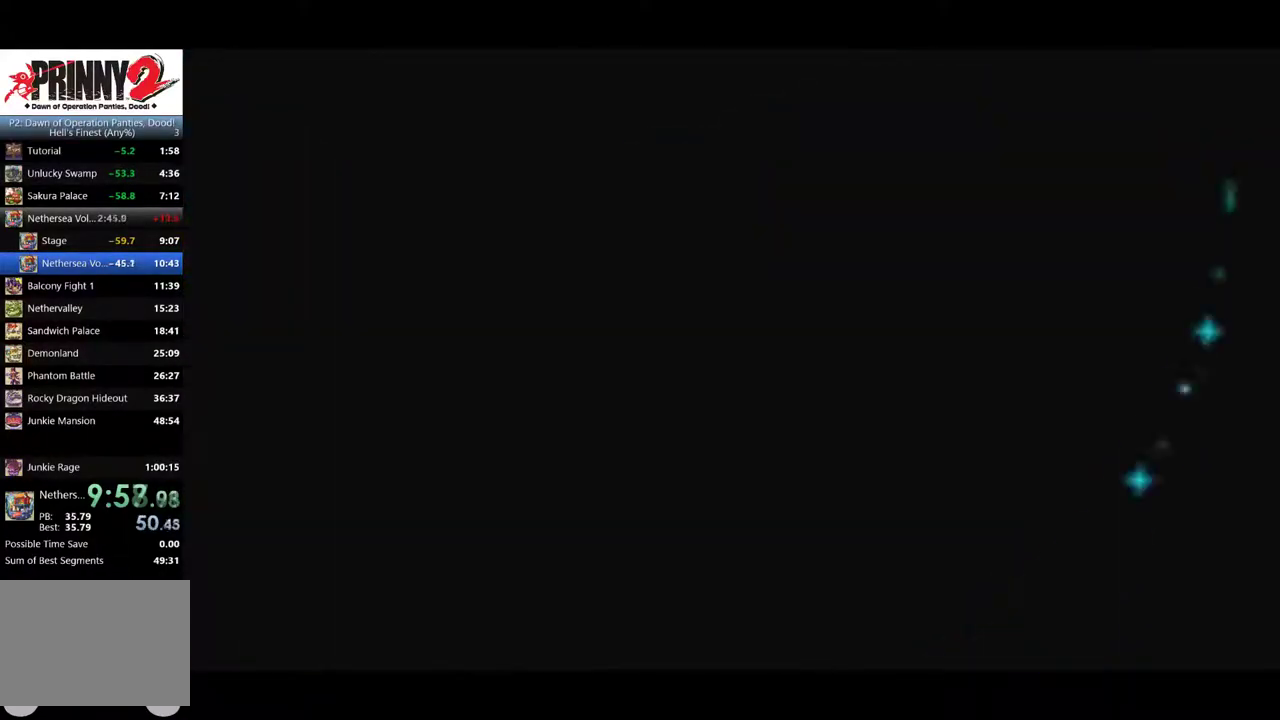
{"buttons": ["CROSS"], "left_stick": "center", "events": [[117, "CROSS", "down"], [200, "CROSS", "up"], [317, "CROSS", "down"]]}
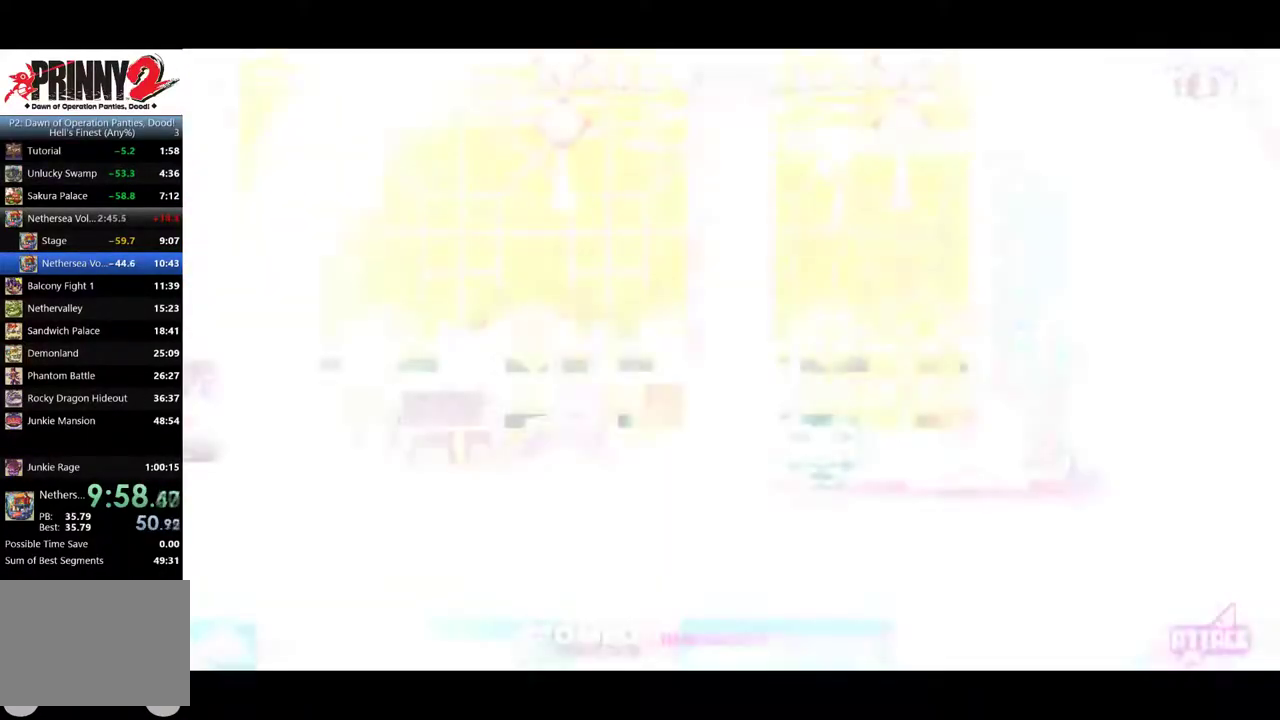
{"buttons": ["CROSS"], "left_stick": "center", "events": [[100, "CROSS", "up"], [150, "CROSS", "down"], [266, "CROSS", "up"], [317, "CROSS", "down"], [400, "CROSS", "up"], [450, "CROSS", "down"]]}
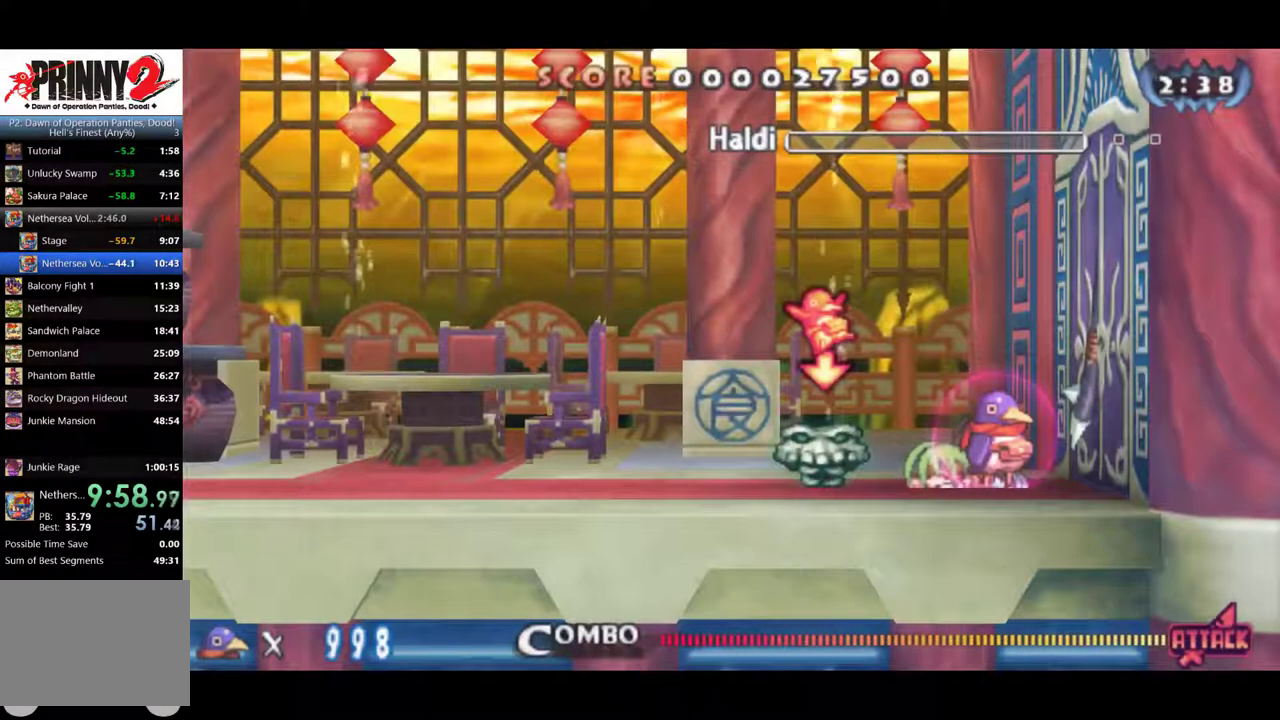
{"buttons": ["CROSS"], "left_stick": "center", "events": [[200, "CROSS", "up"], [284, "CROSS", "down"], [400, "CROSS", "up"], [450, "CROSS", "down"]]}
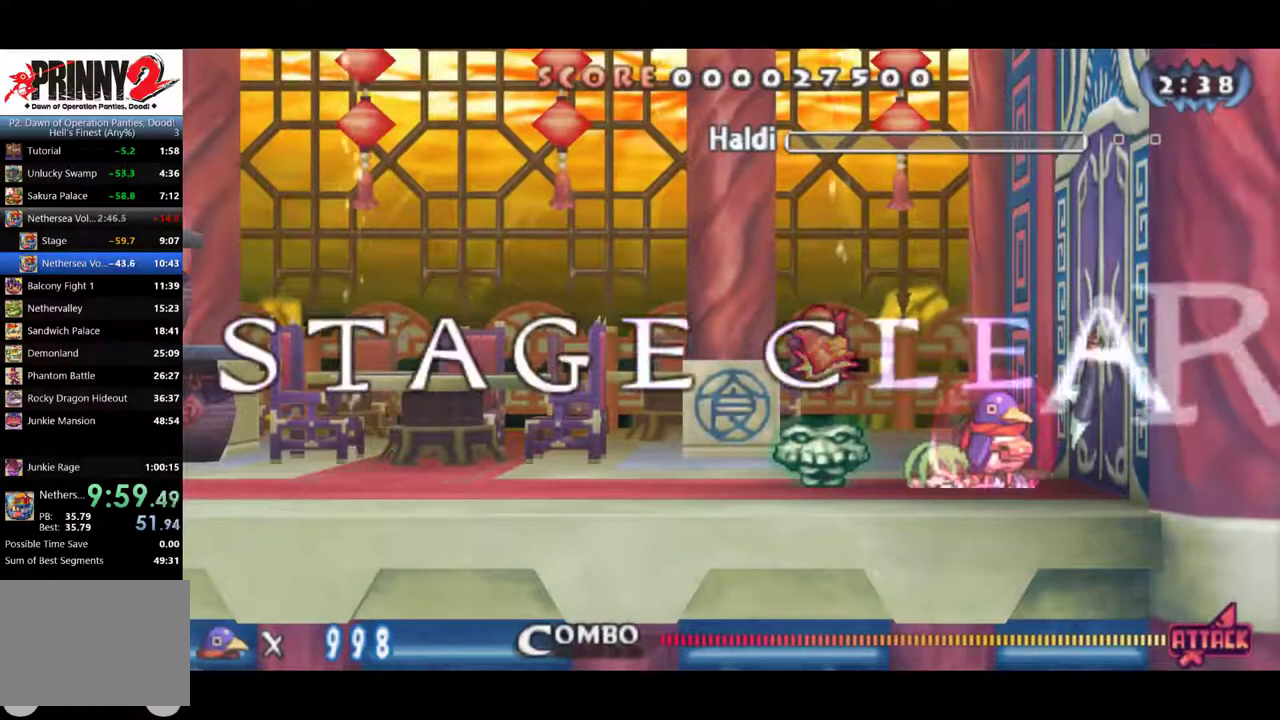
{"buttons": ["CROSS"], "left_stick": "center", "events": [[66, "CROSS", "up"], [166, "CROSS", "down"], [250, "CROSS", "up"], [333, "CROSS", "down"], [417, "CROSS", "up"], [500, "CROSS", "down"]]}
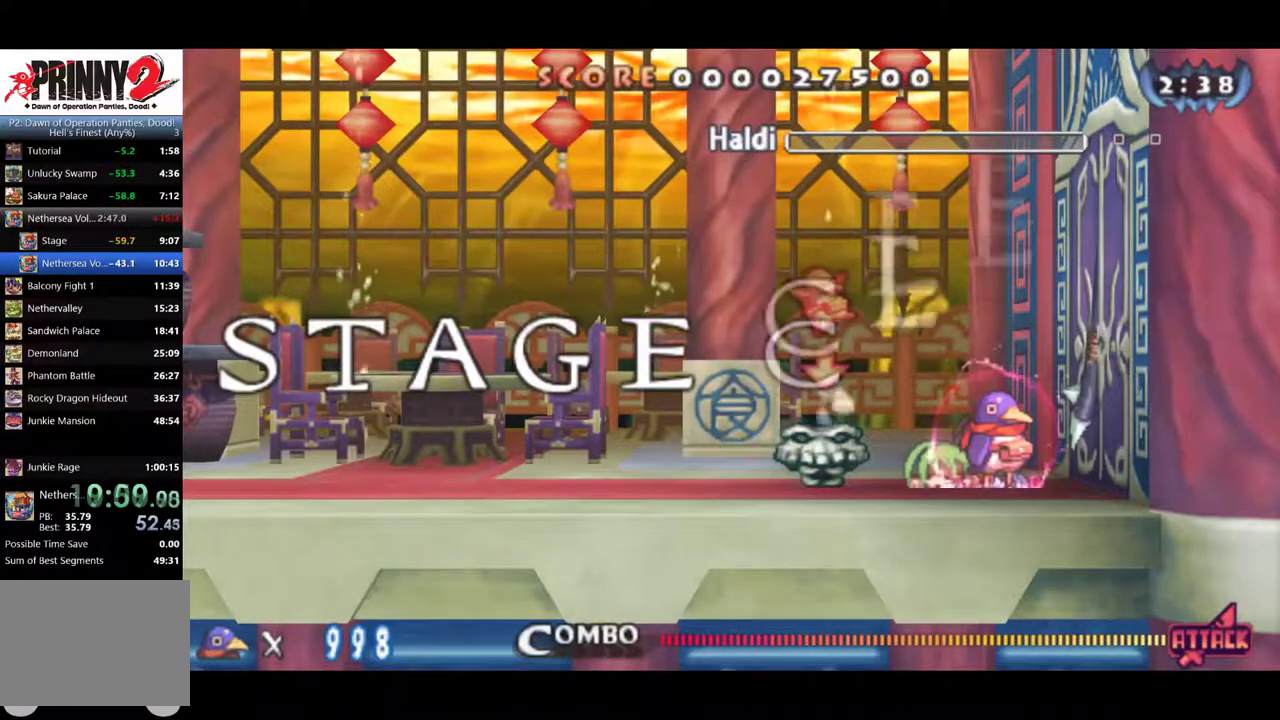
{"buttons": ["CROSS"], "left_stick": "center", "events": [[117, "CROSS", "up"], [200, "CROSS", "down"], [317, "CROSS", "up"], [367, "CROSS", "down"]]}
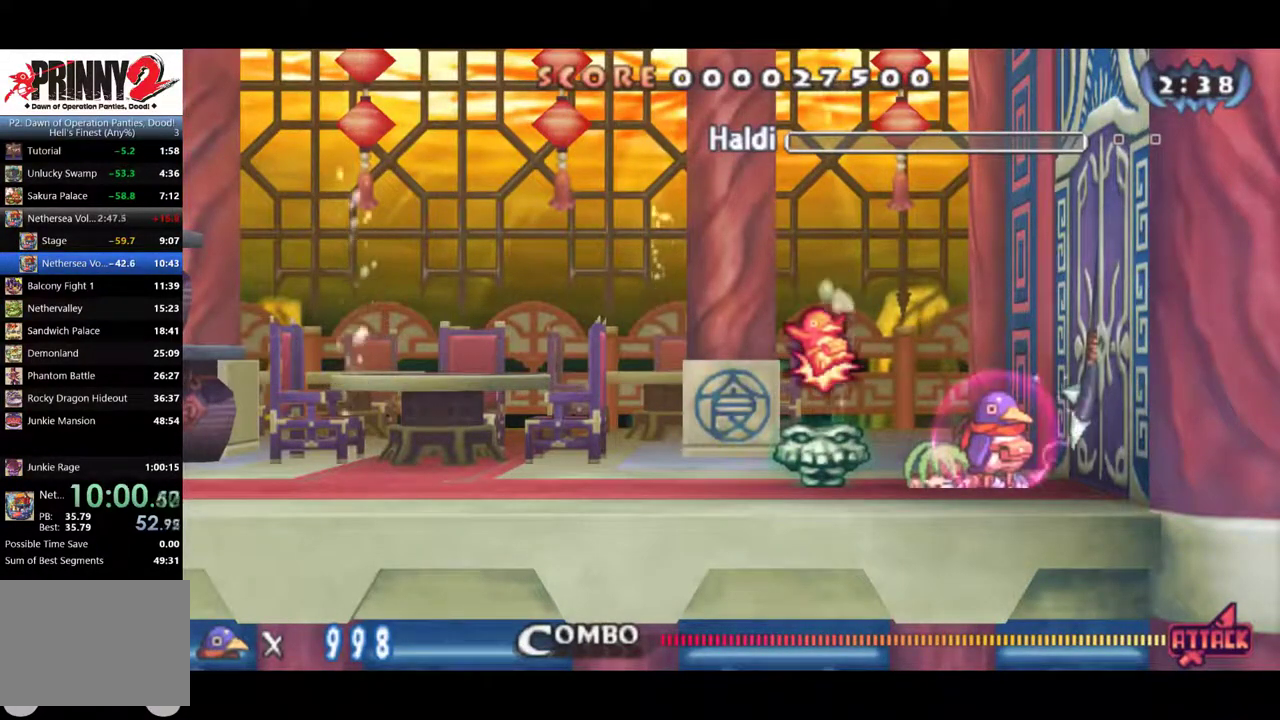
{"buttons": ["CROSS"], "left_stick": "center", "events": [[16, "CROSS", "up"], [66, "CROSS", "down"], [350, "CROSS", "up"], [433, "CROSS", "down"]]}
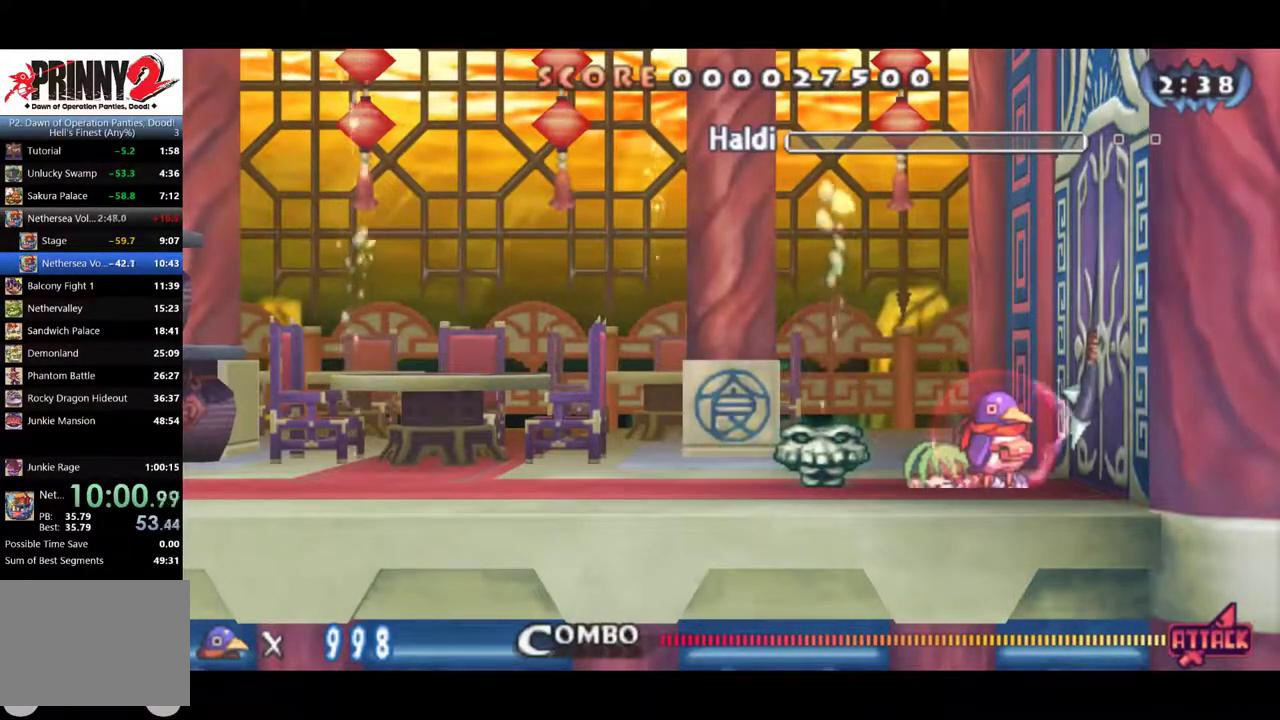
{"buttons": ["CROSS"], "left_stick": "center", "events": [[17, "CROSS", "up"], [100, "CROSS", "down"], [217, "CROSS", "up"], [450, "CROSS", "down"]]}
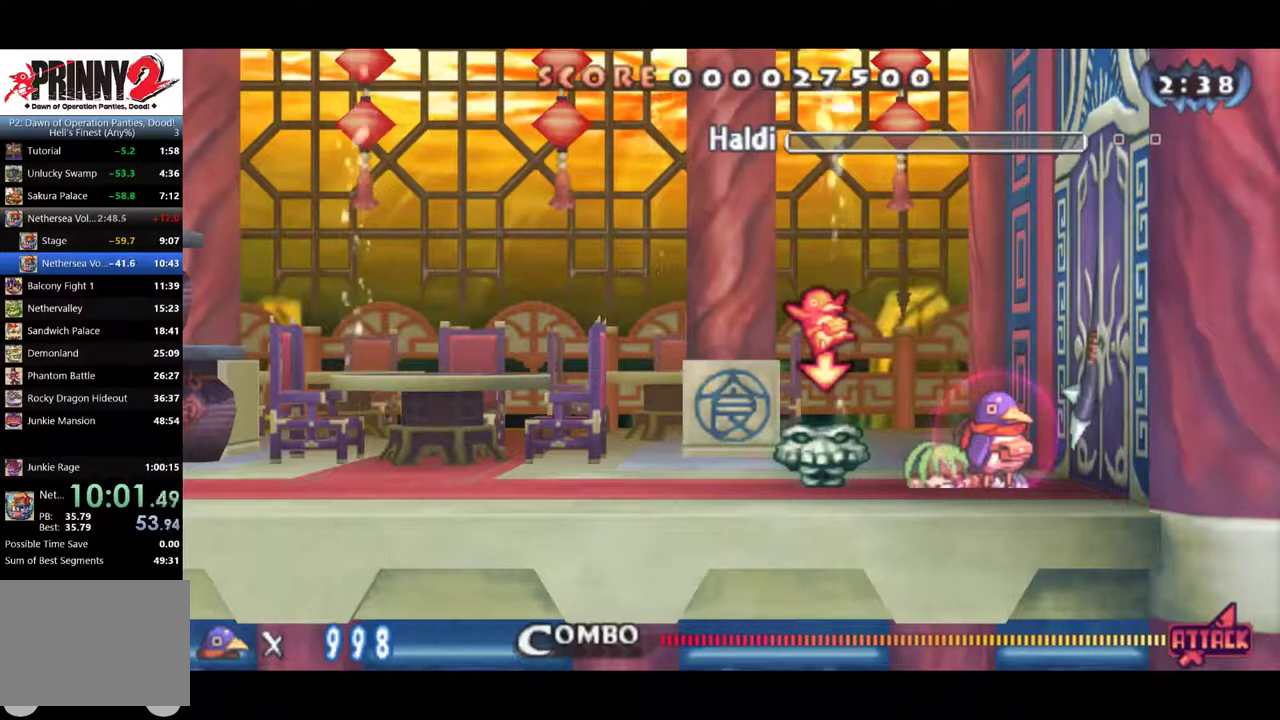
{"buttons": [], "left_stick": "center", "events": [[100, "CROSS", "up"]]}
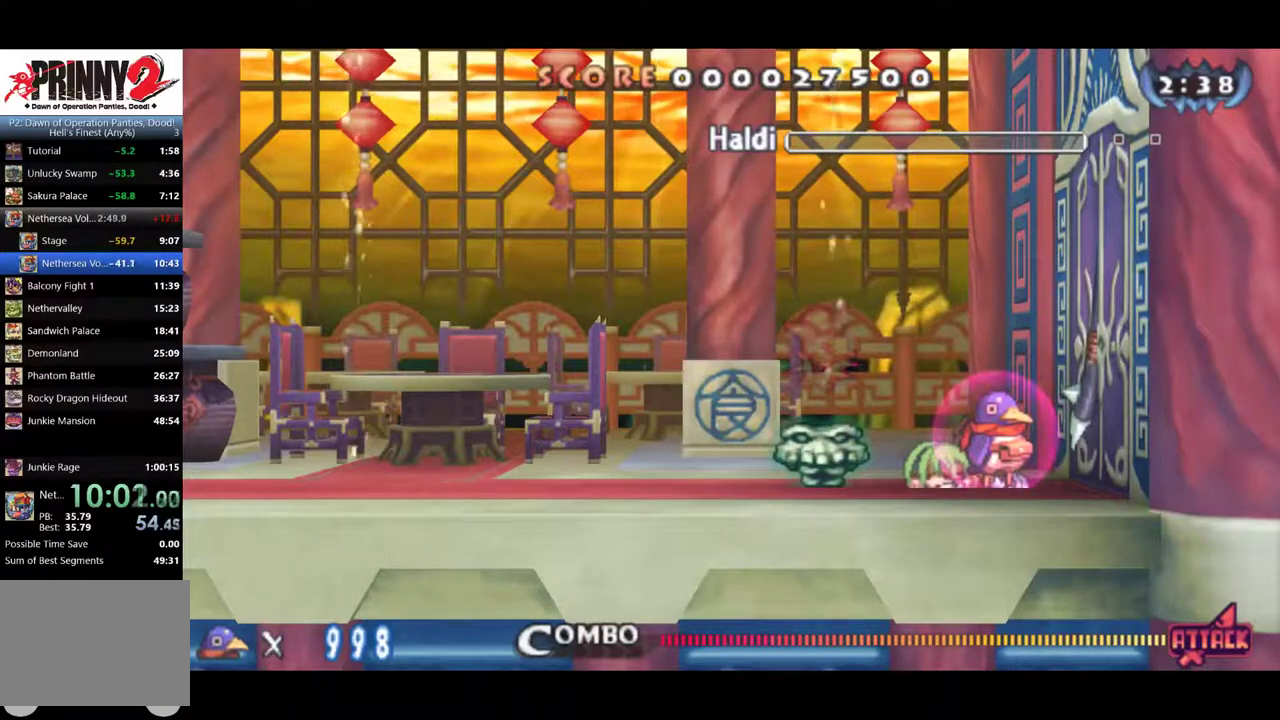
{"buttons": [], "left_stick": "center", "events": []}
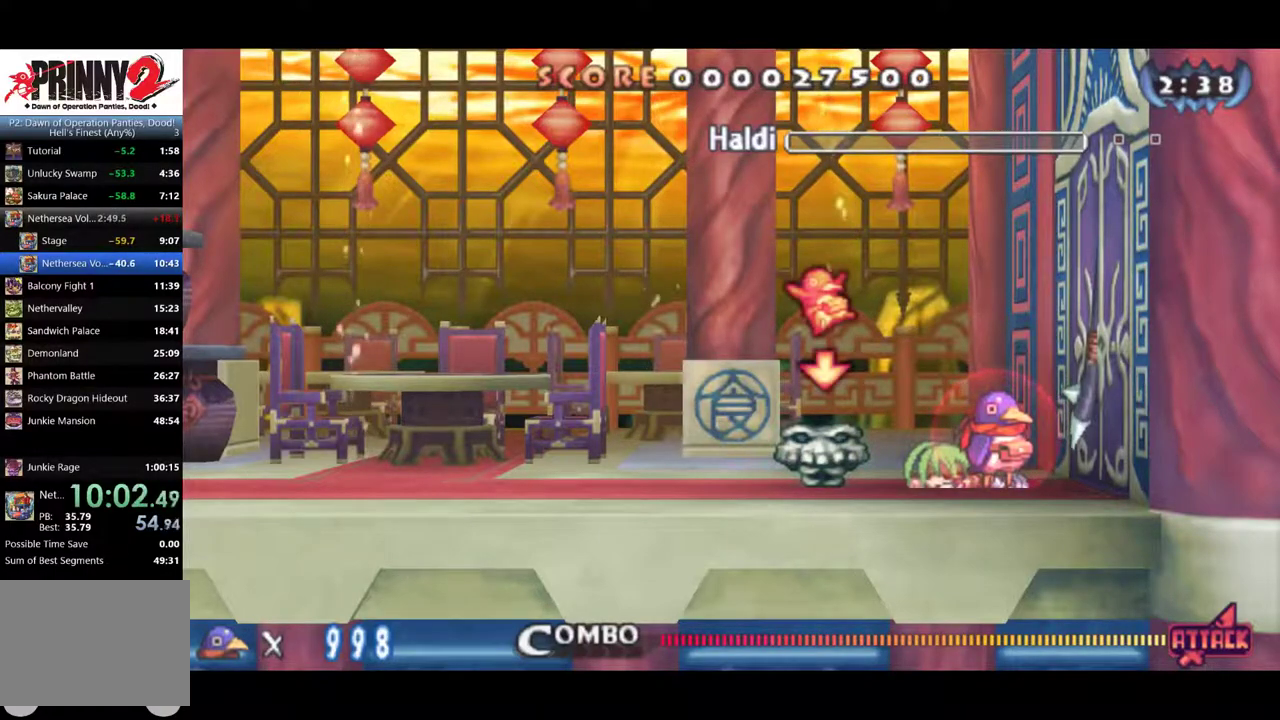
{"buttons": [], "left_stick": "center", "events": []}